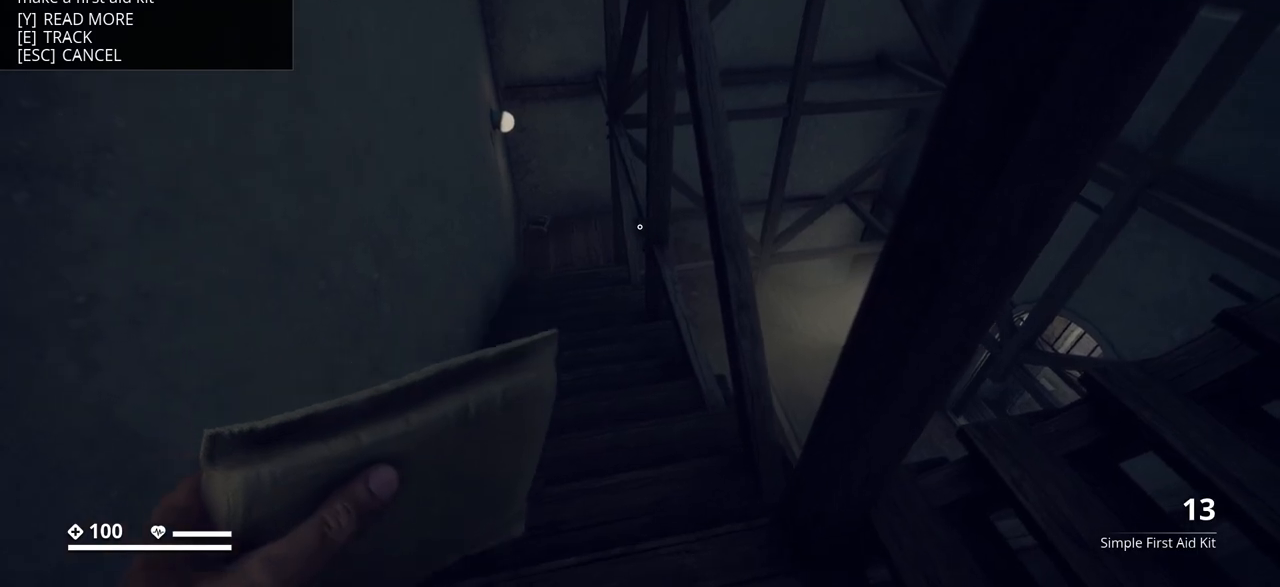
Gameplay with keyboard; each line is a JSON object with the keys held at the frame after it. "events" lists presses ("down") and releases ("up") of ".", "/", "0", "1", "2", "3", "4", "5", "6", "7", "8", "9", "a", "alt_l", "alt_r", "b", "backslash", "backspace", "c", "caps_lock", "comma", "ctrl_l", "ctrl_r", "d", "e", "equals", "escape", "f", "f1", "f10", "f11", "f12", "f2", "f3", "f4", "f5", "f6", "f7", "f8", "f9", "g", "h", "i", "j", "k", "l", "lbracket", "m", "minus", "n", "o", "p", "q", "quote", "r", "rbracket", "return", "s", "semicolon", "shift_l", "shift_r", "space", "super_l", "super_r", "t", "tab", "tilde", "u", "v", "w", "x", "y" and "z" between this image and that frame as [ms after this image, input, new state], when the widget could be followed in between. No other keys are recorded. Mouse input is not recorded.
{"keys": ["w"], "events": [[417, "w", "down"]]}
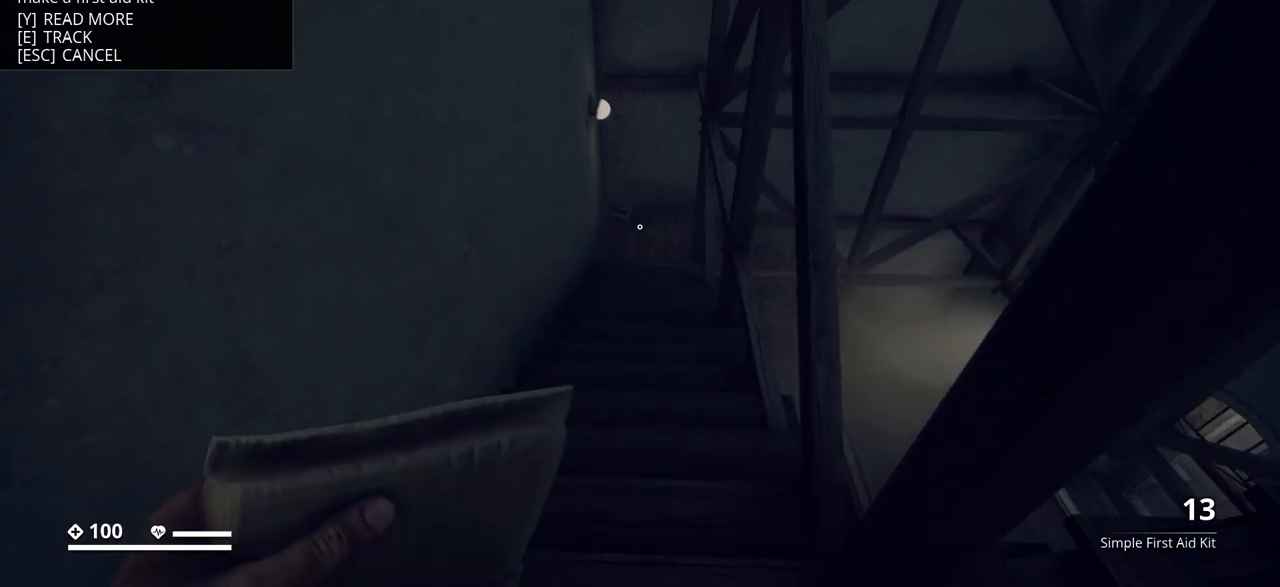
{"keys": ["w"], "events": []}
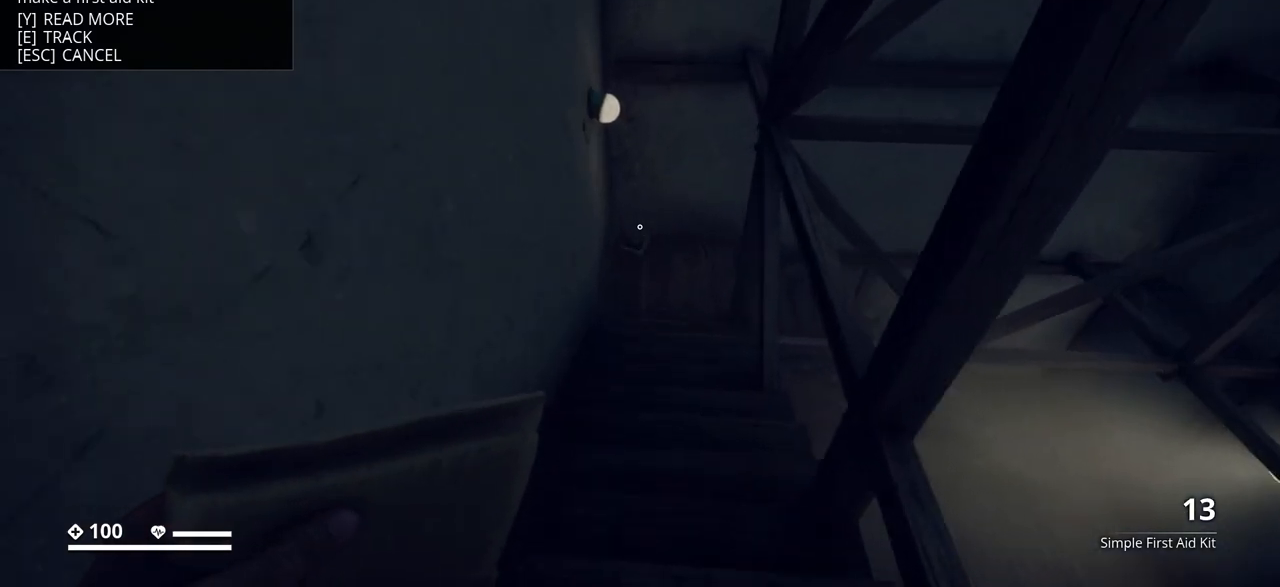
{"keys": ["a", "w"], "events": [[167, "w", "up"], [350, "a", "down"], [450, "w", "down"]]}
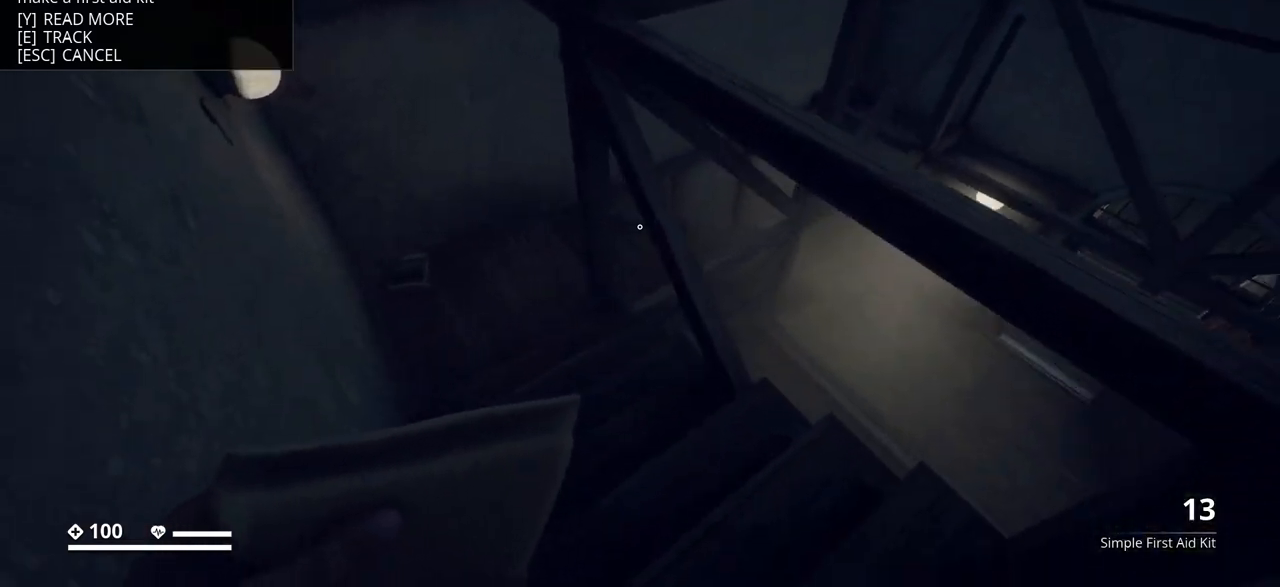
{"keys": [], "events": [[67, "w", "up"], [367, "a", "up"]]}
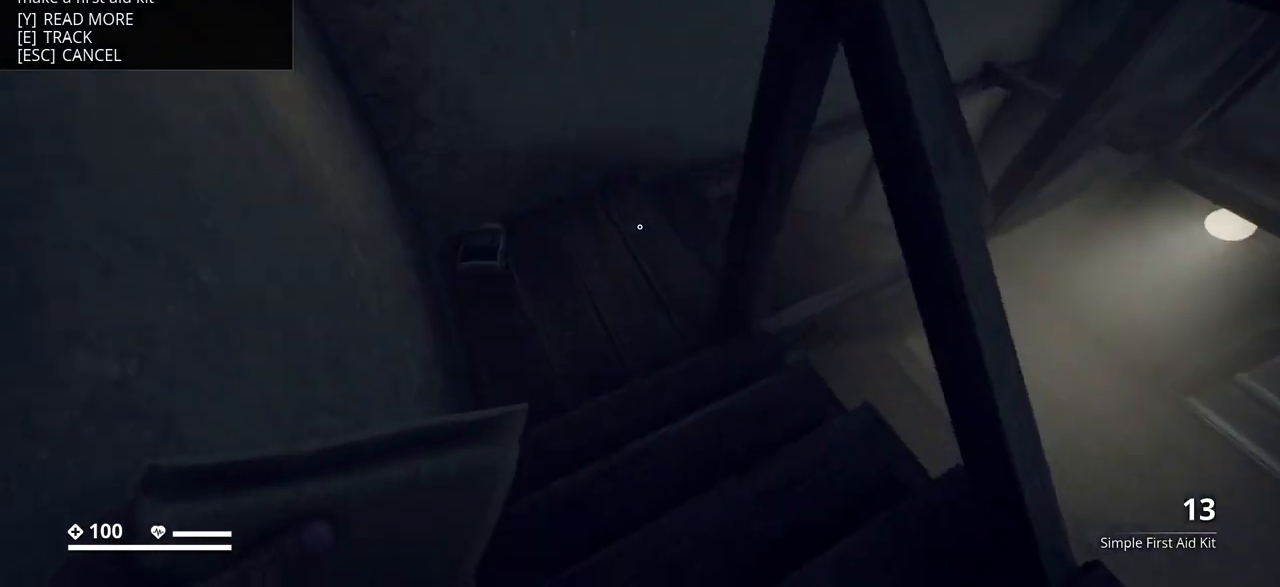
{"keys": ["w"], "events": [[167, "w", "down"]]}
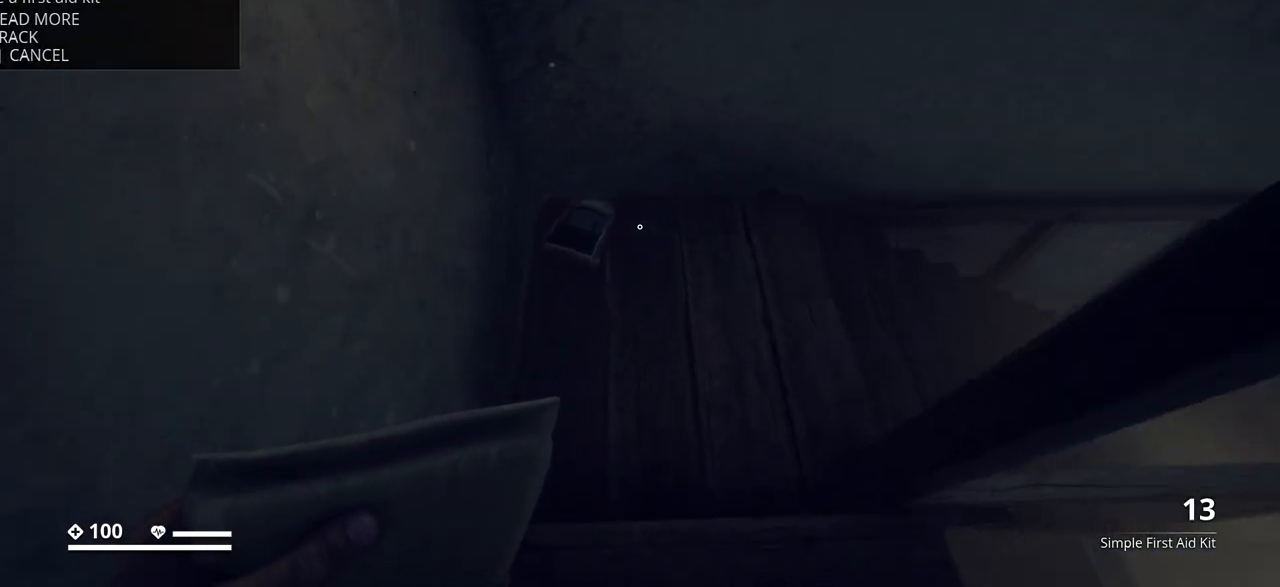
{"keys": [], "events": [[17, "w", "up"]]}
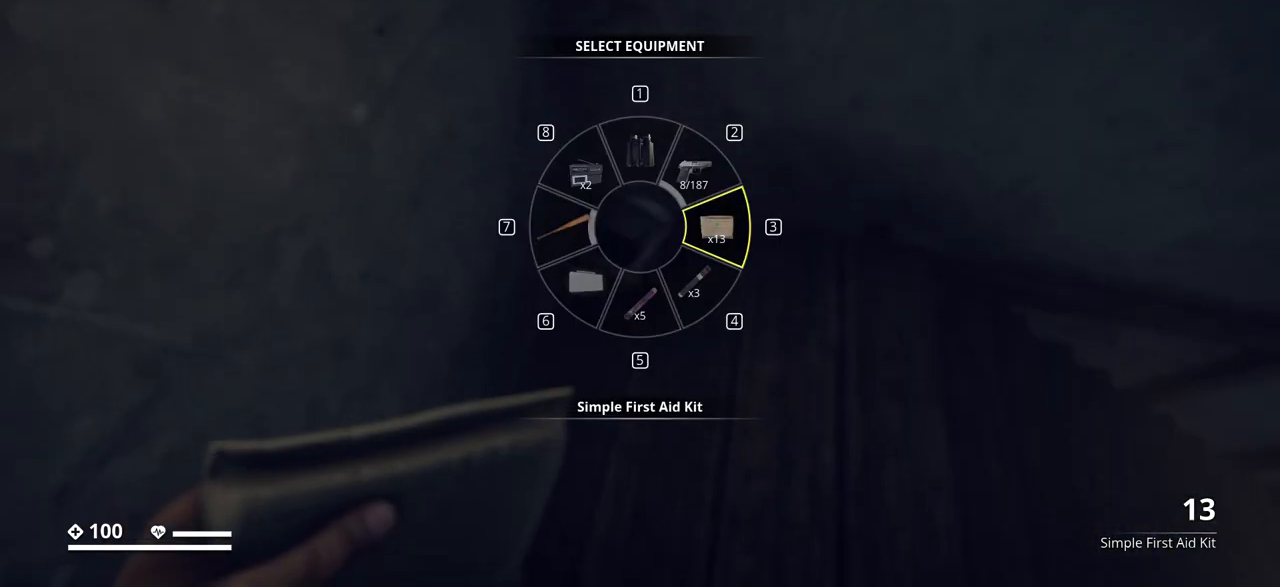
{"keys": [], "events": []}
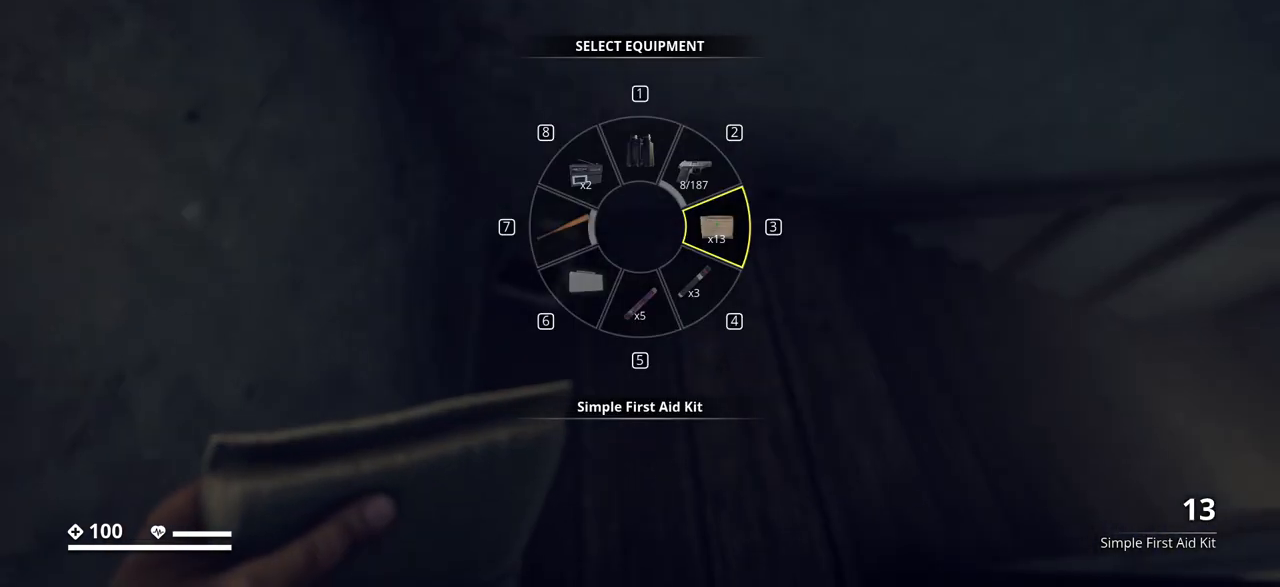
{"keys": [], "events": [[183, "w", "down"], [350, "w", "up"]]}
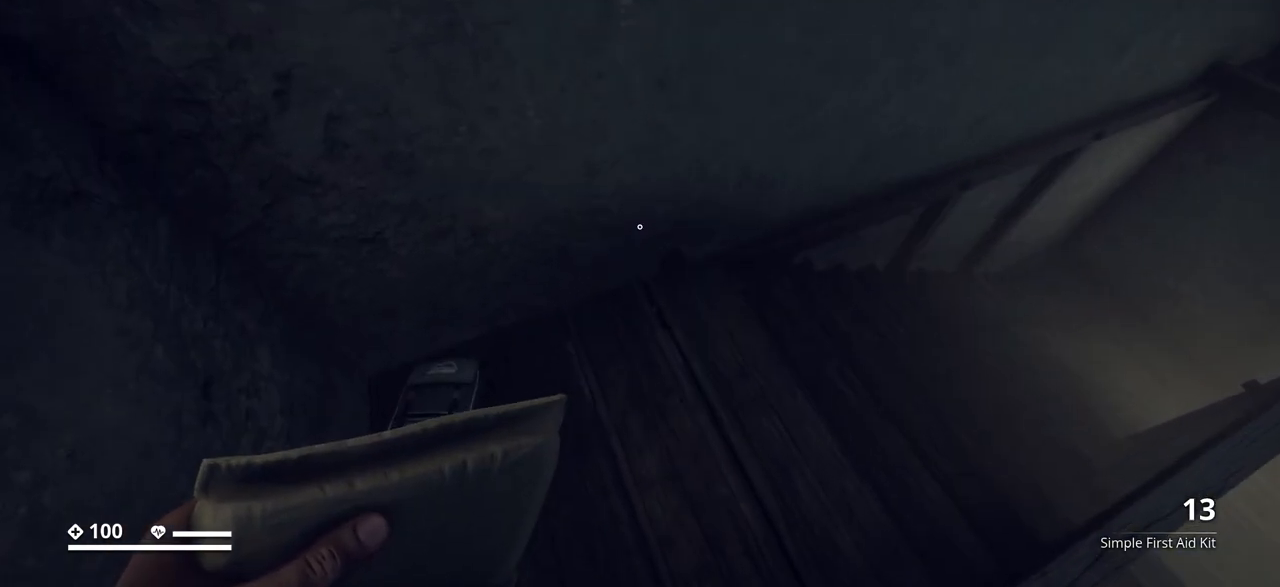
{"keys": [], "events": []}
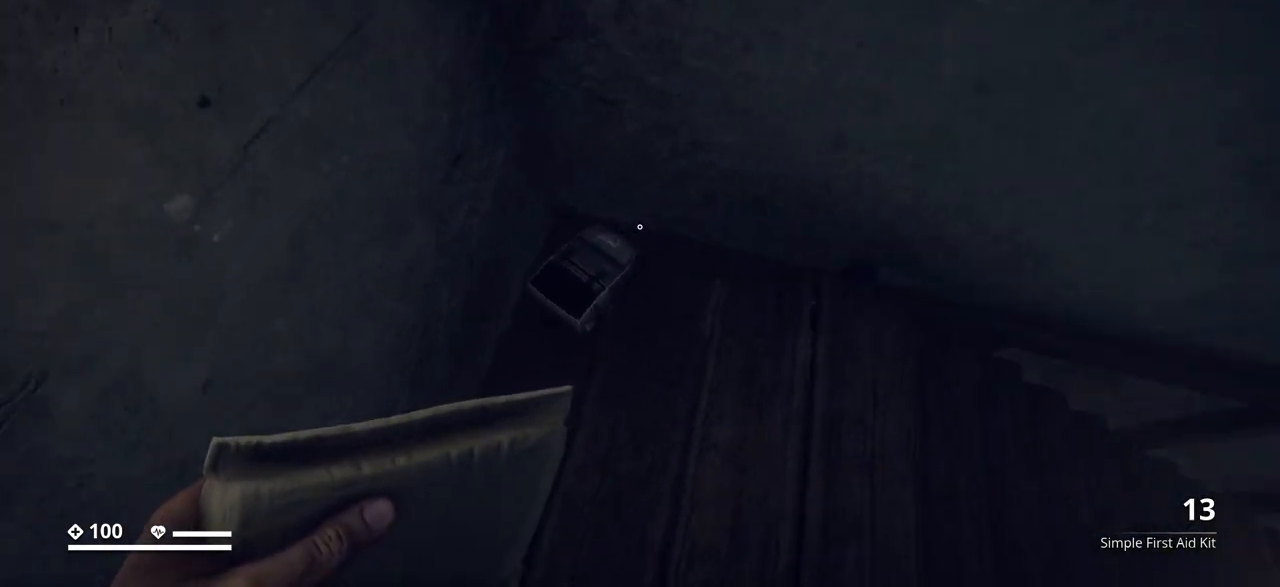
{"keys": [], "events": [[17, "w", "down"], [100, "a", "down"], [333, "w", "up"], [367, "a", "up"]]}
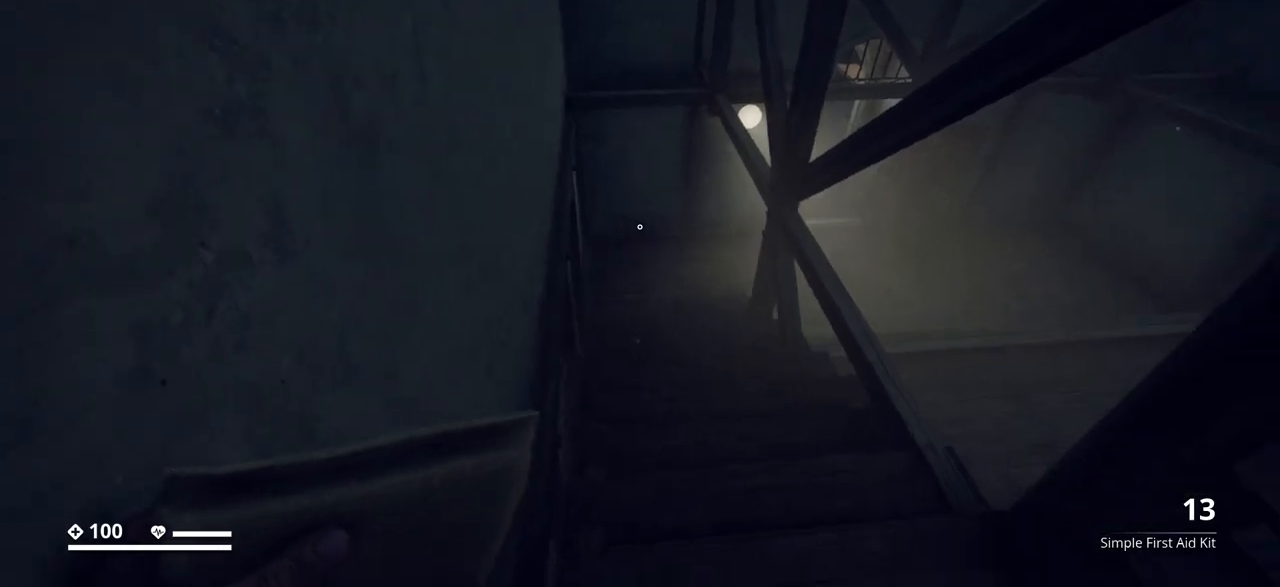
{"keys": ["d"], "events": [[383, "d", "down"]]}
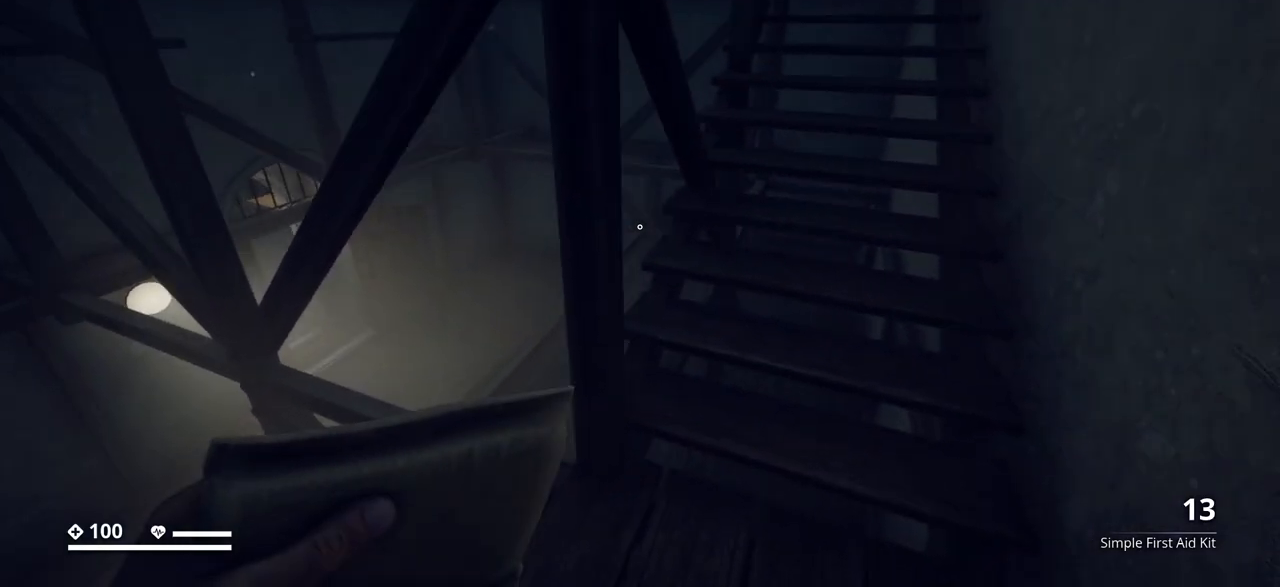
{"keys": ["a", "w"], "events": [[83, "d", "up"], [167, "a", "down"], [300, "w", "down"]]}
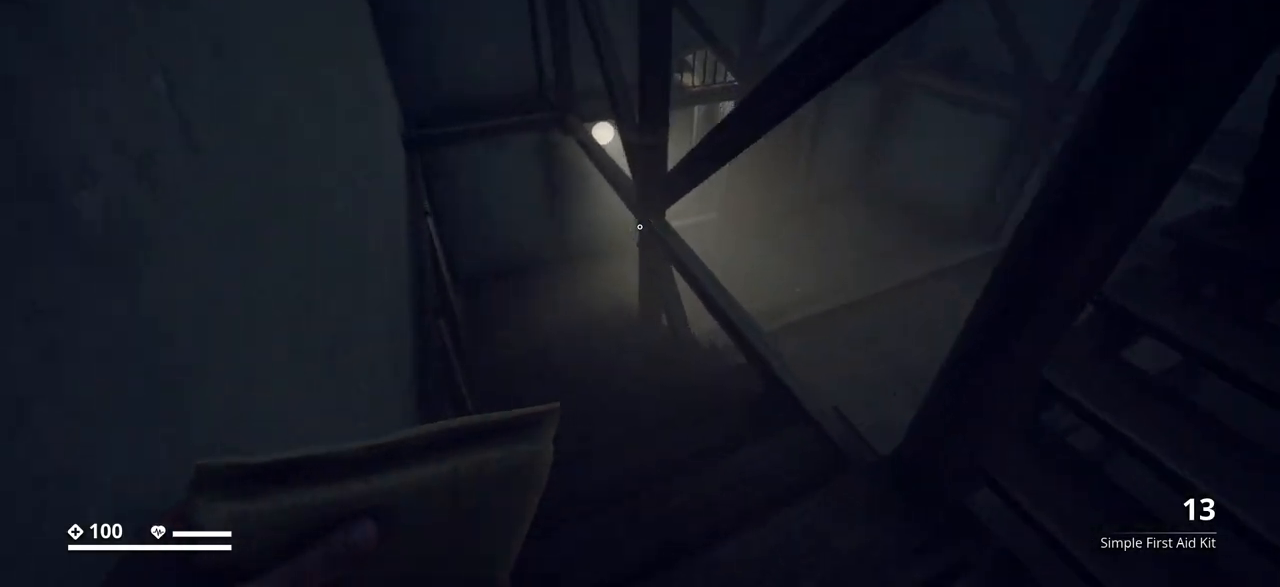
{"keys": [], "events": [[350, "w", "up"], [400, "a", "up"], [450, "a", "down"], [467, "a", "up"]]}
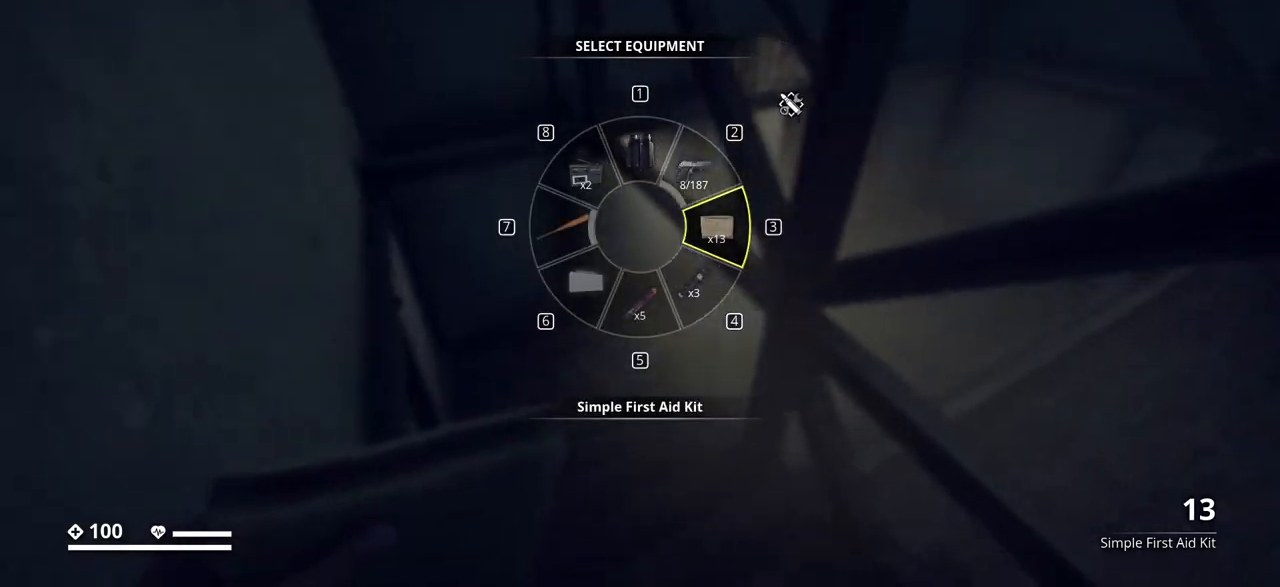
{"keys": [], "events": [[283, "a", "down"], [467, "a", "up"]]}
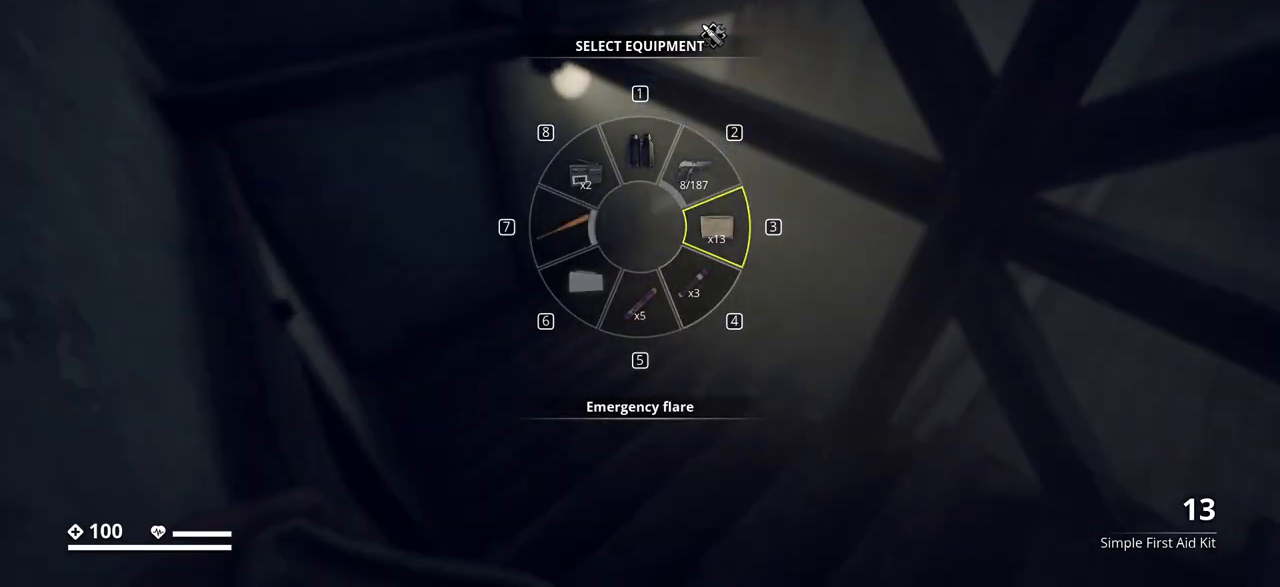
{"keys": ["a", "w"], "events": [[233, "w", "down"], [433, "a", "down"]]}
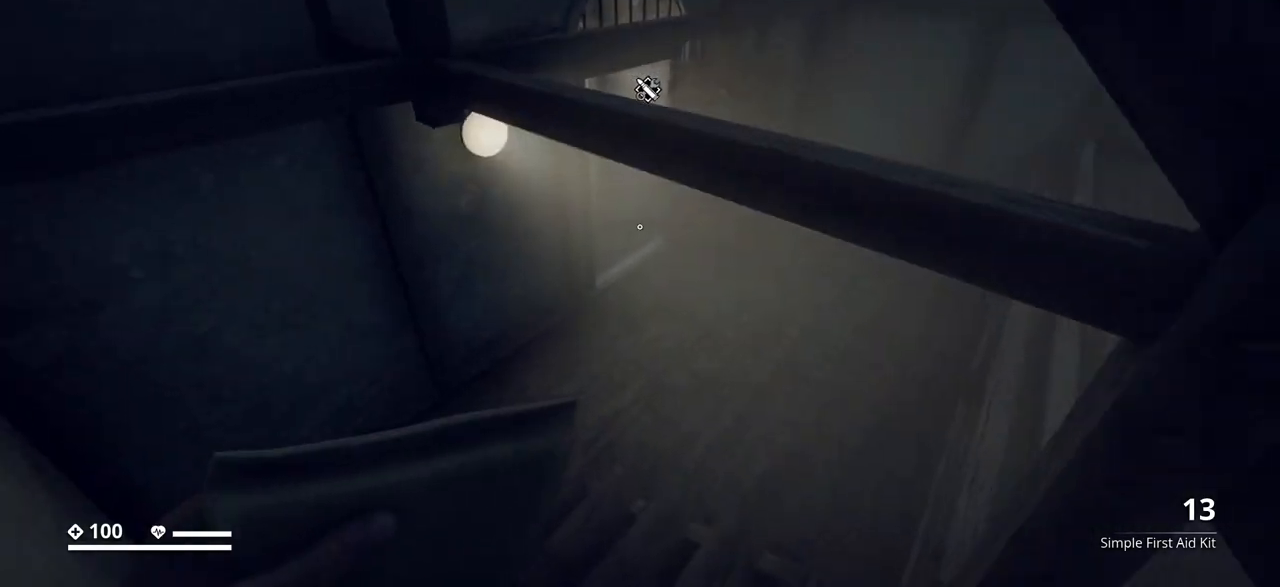
{"keys": ["2", "w"], "events": [[33, "a", "up"], [450, "2", "down"]]}
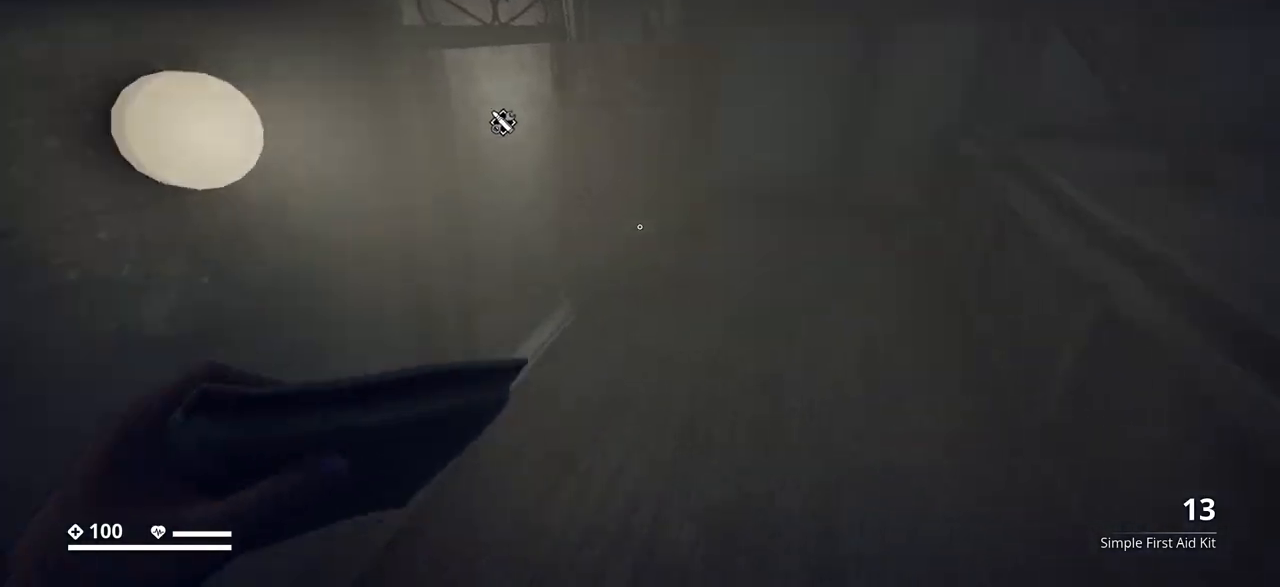
{"keys": ["w"], "events": [[100, "2", "up"]]}
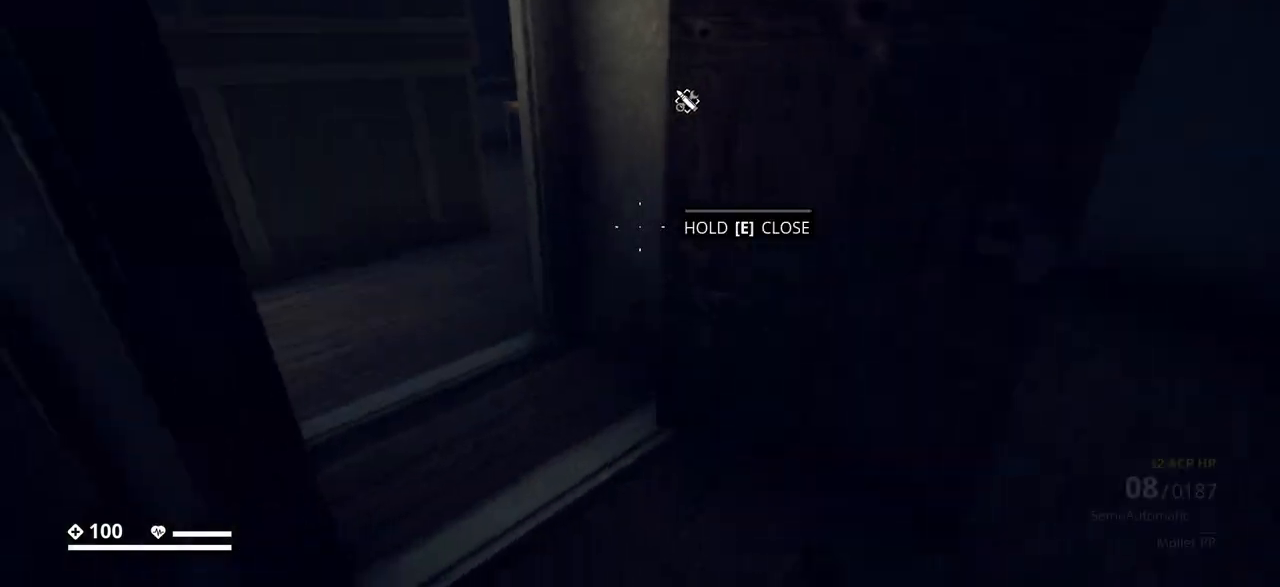
{"keys": ["a", "w"], "events": [[67, "w", "up"], [367, "w", "down"], [500, "a", "down"]]}
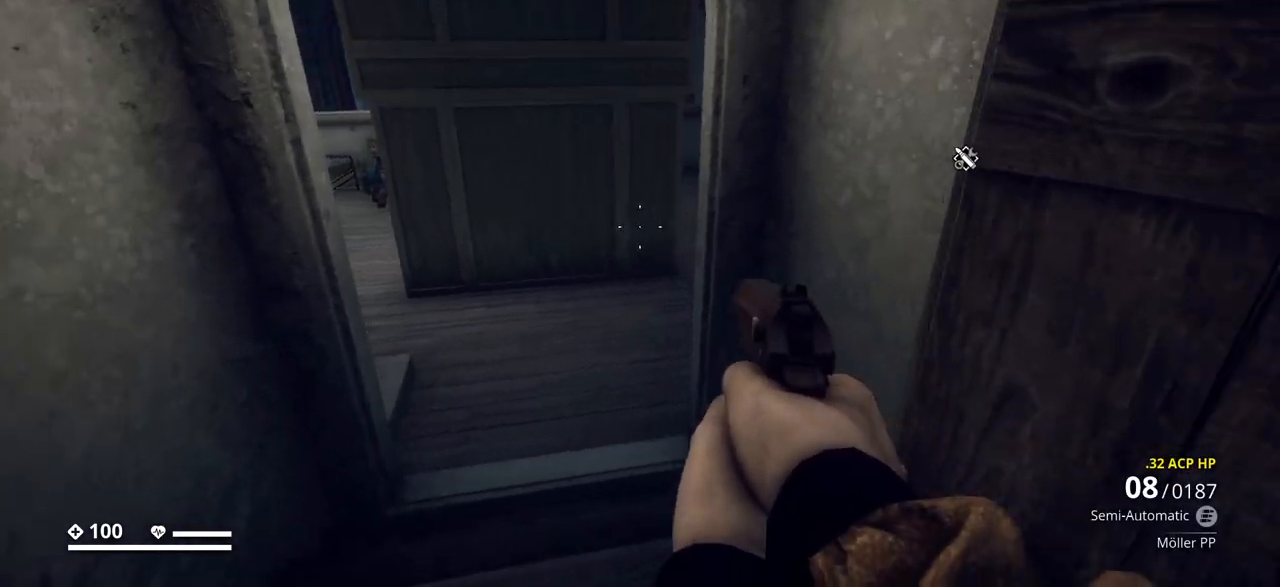
{"keys": ["w"], "events": [[250, "a", "up"]]}
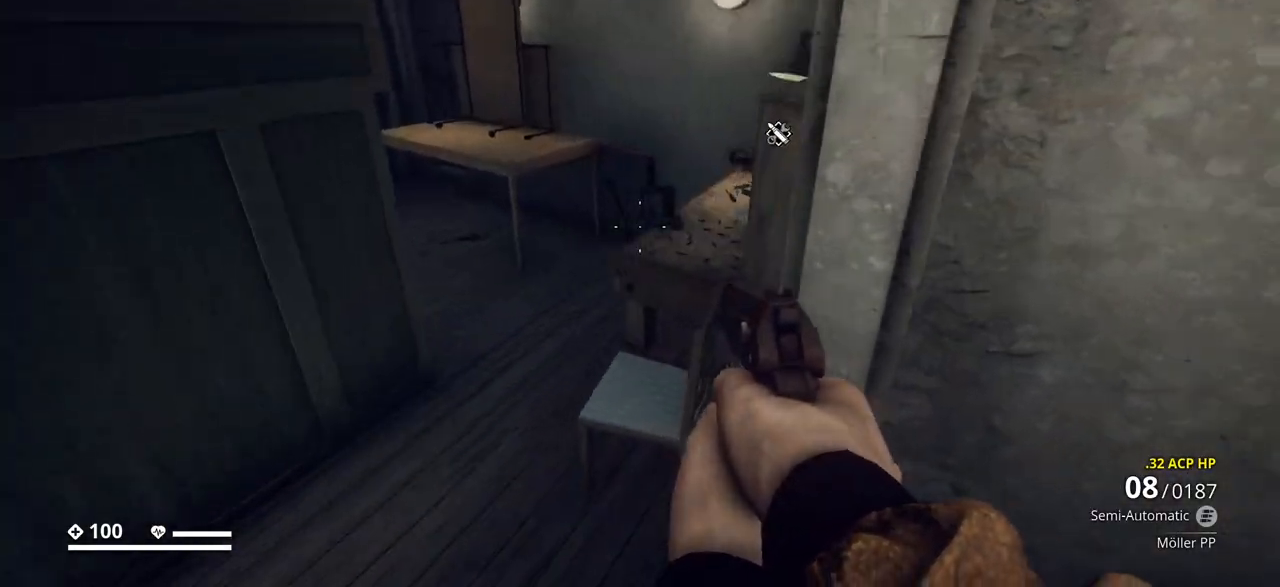
{"keys": ["w"], "events": [[100, "a", "down"], [433, "a", "up"]]}
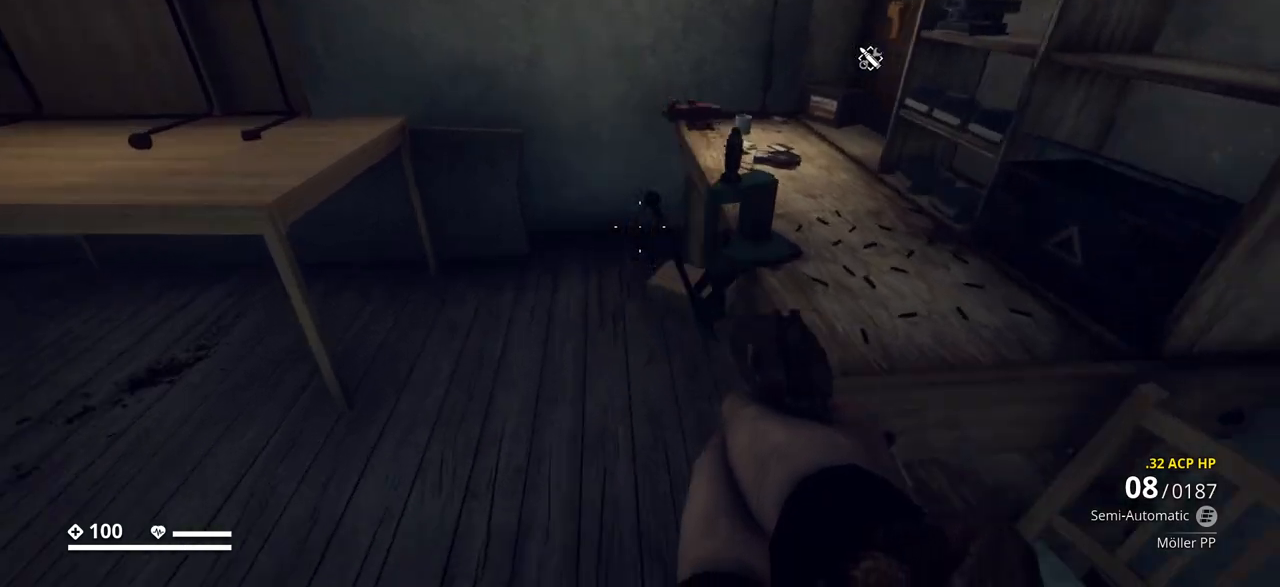
{"keys": ["e"], "events": [[200, "w", "up"], [233, "e", "down"]]}
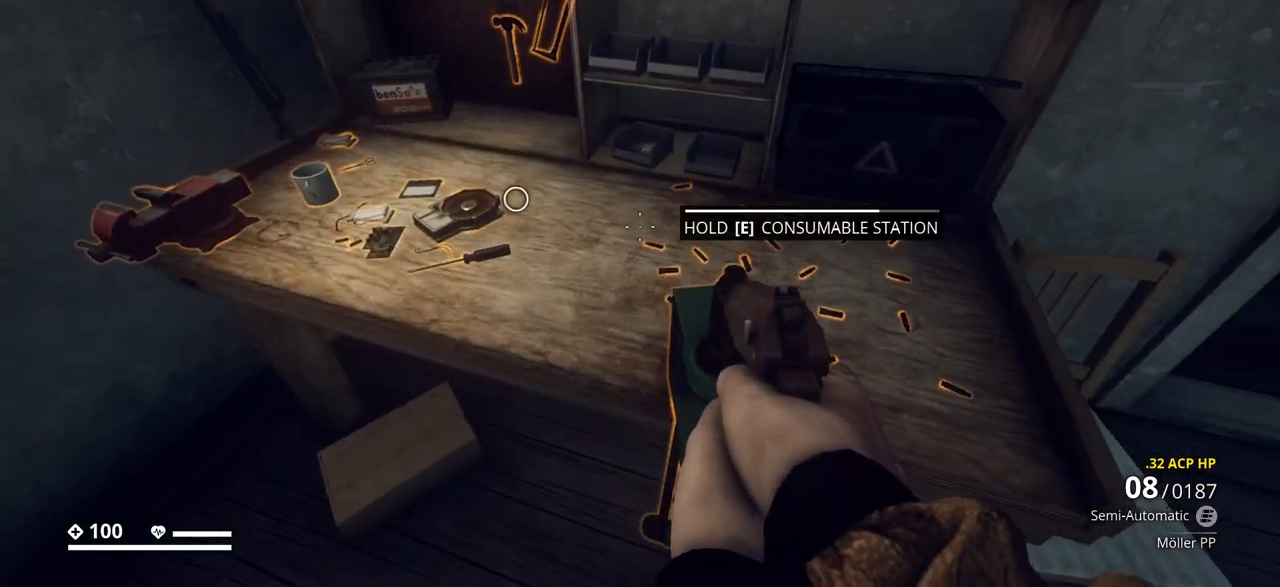
{"keys": ["e"], "events": []}
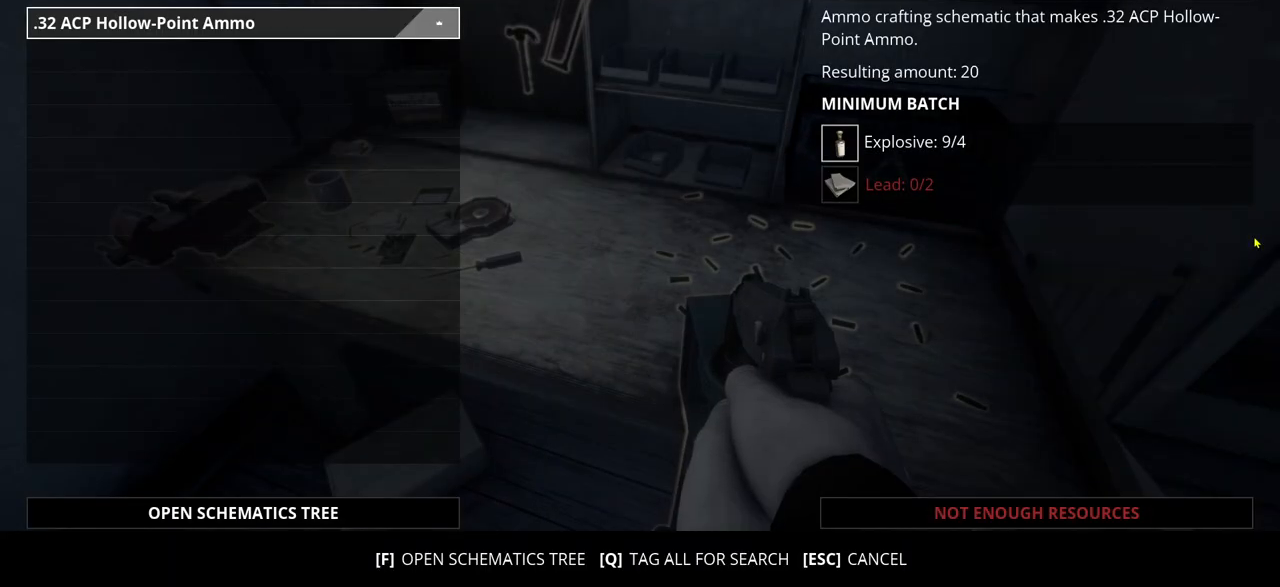
{"keys": [], "events": [[83, "e", "up"]]}